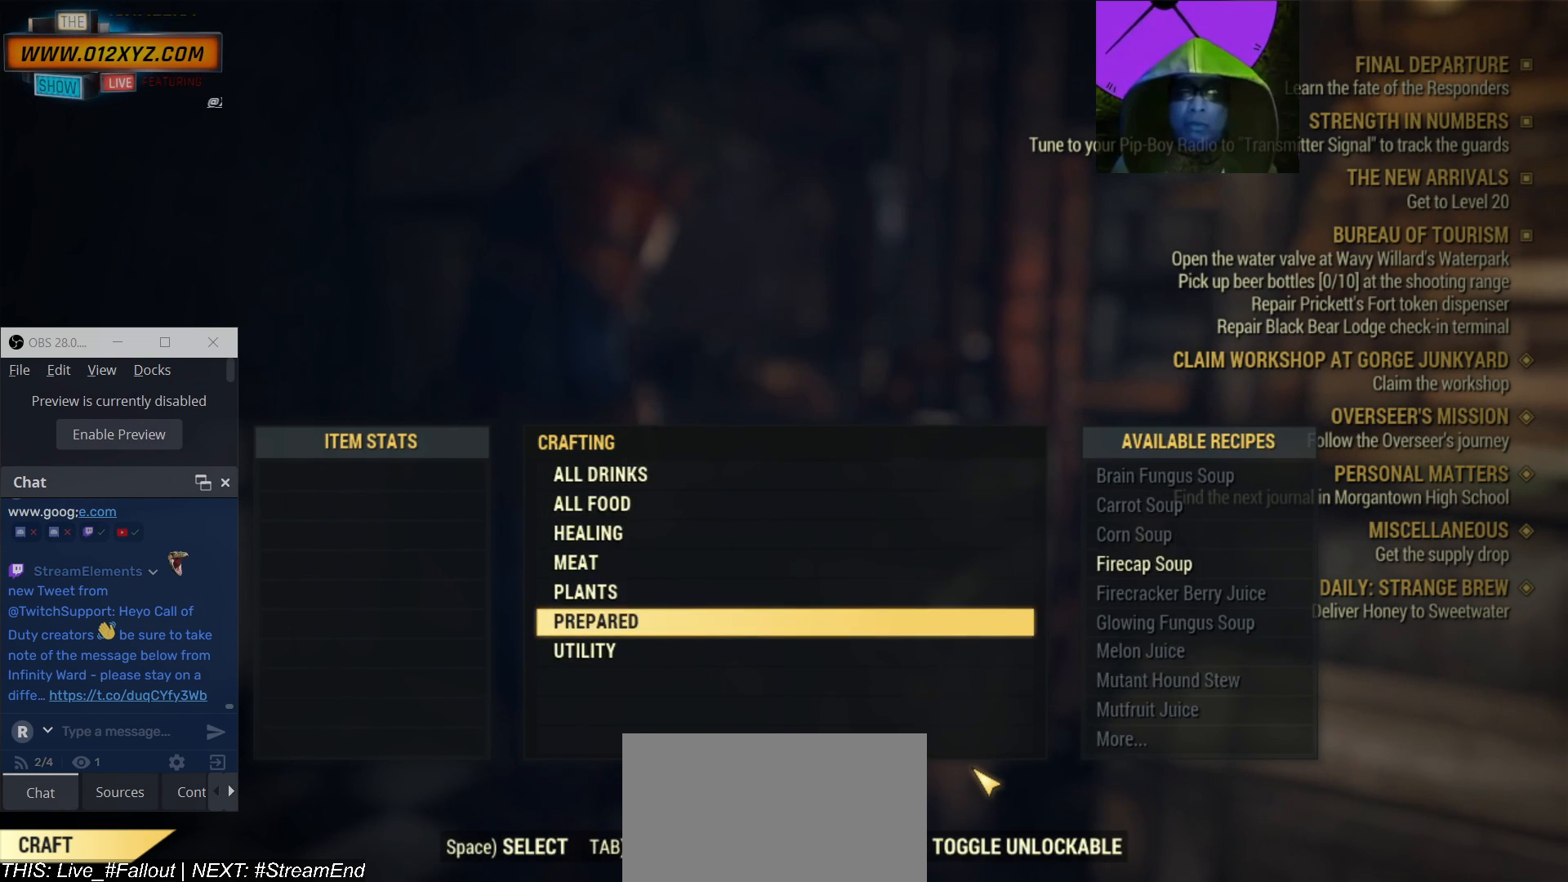
Gameplay with keyboard and mouse; each line is a JSON object with the keys and mouse buttons held at the frame after it. "events" lists presses ("down") and releases ("up") of "1", "2", "3", "4", "5", "a", "alt", "b", "c", "ctrl", "d", "e", "f", "g", "q", "r", "s", "shift", "space", "t", "tab", "v", "w", "x", "z", "mouse_left", "mouse_wheel", "mouse_right" and "mouse_mb4" between this image and that frame as [ms after this image, input, new state], when the widget could be followed in between. "mouse_left", "mouse_wheel", "mouse_right", "mouse_mb4" = the "left", "wheel", "right", "mb4" buttons of the "mouse" list. No other keys are recorded. "wheel" means that the mouse wheel is clicked or scrolled. Not read: mouse_mb5 mouse_move.
{"keys": [], "mouse": [], "events": [[33, "space", "up"]]}
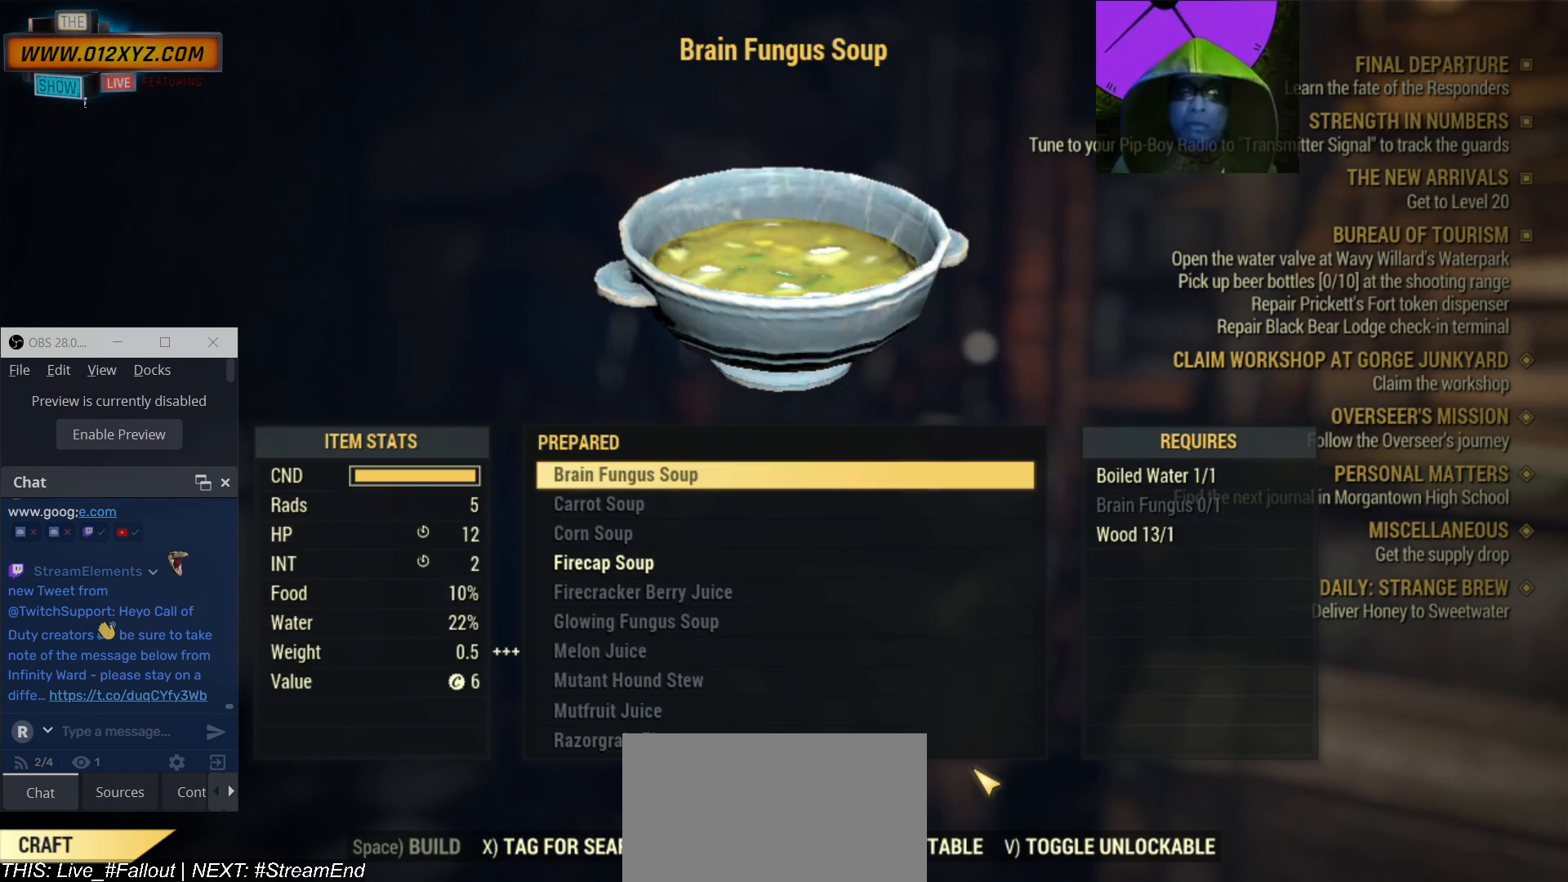
{"keys": [], "mouse": [], "events": []}
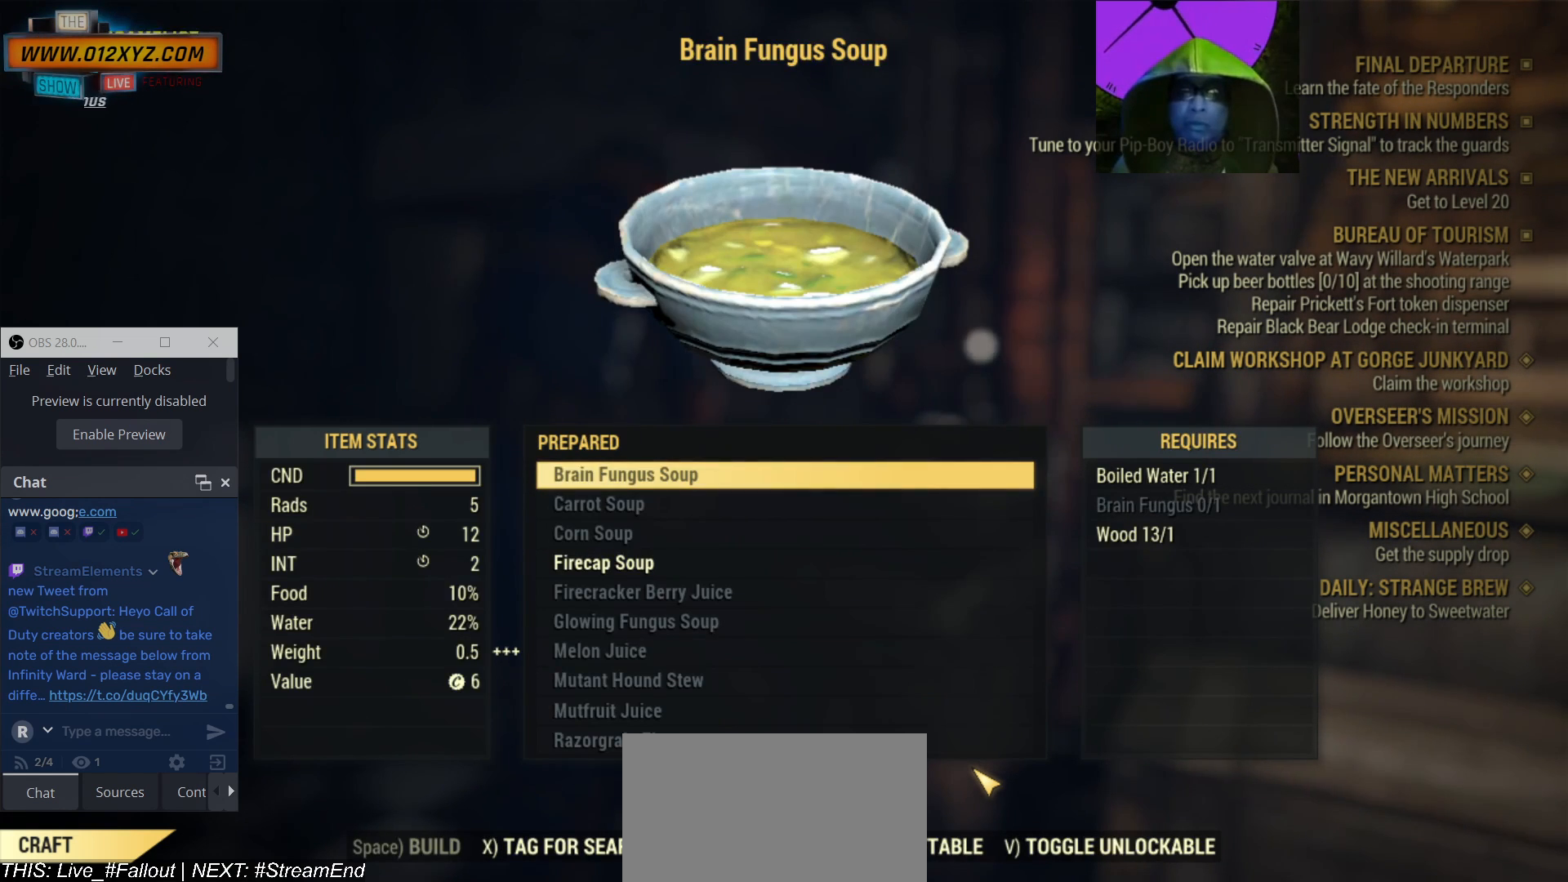
{"keys": [], "mouse": [], "events": [[200, "tab", "down"], [300, "tab", "up"]]}
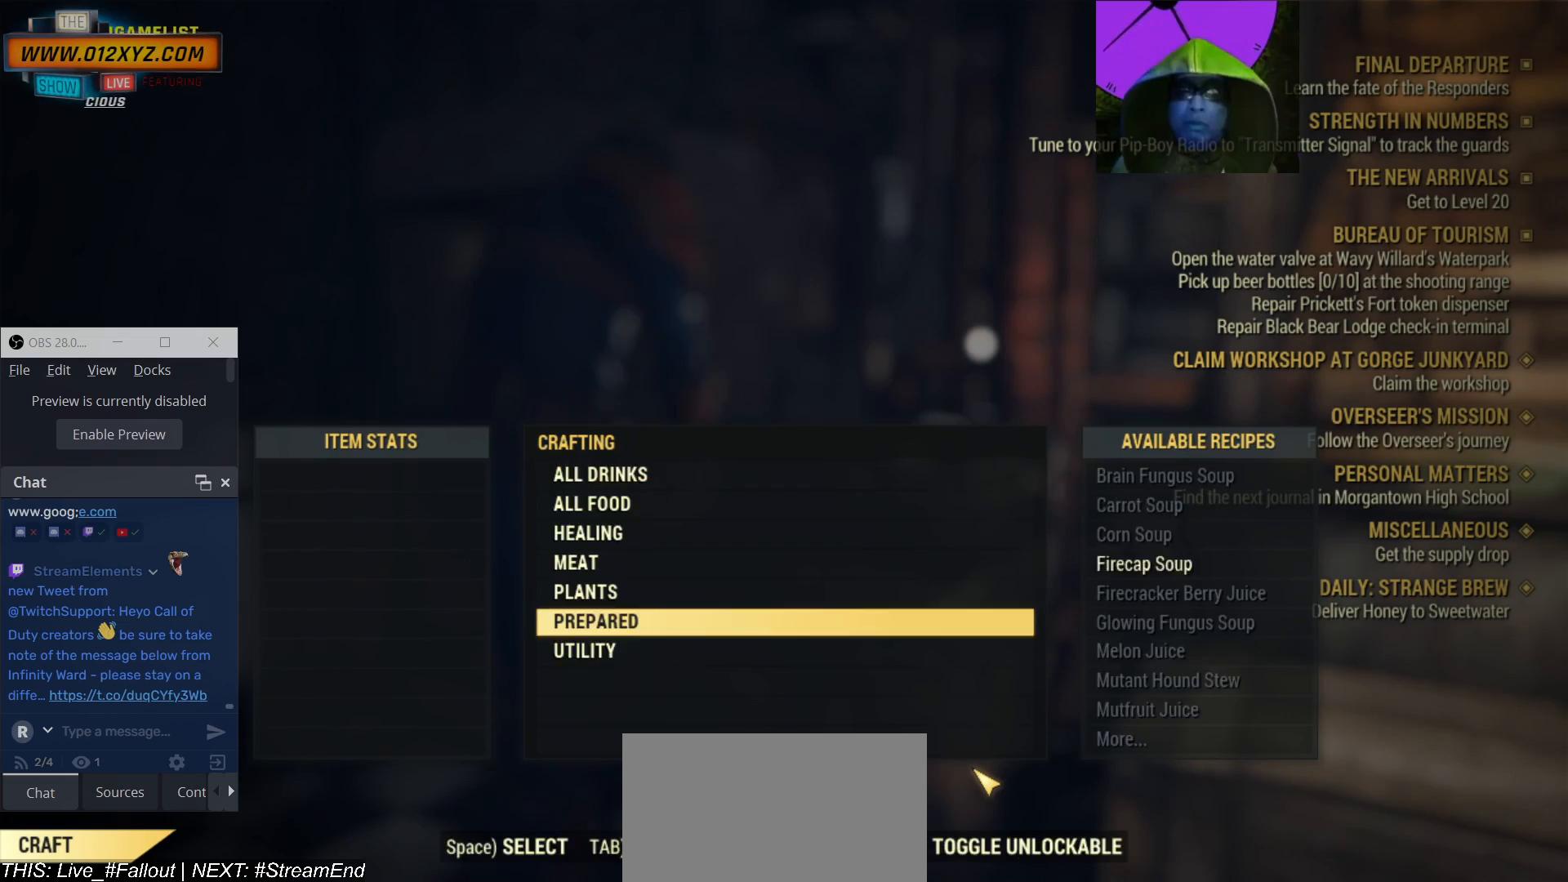
{"keys": [], "mouse": [], "events": [[100, "s", "down"], [233, "s", "up"]]}
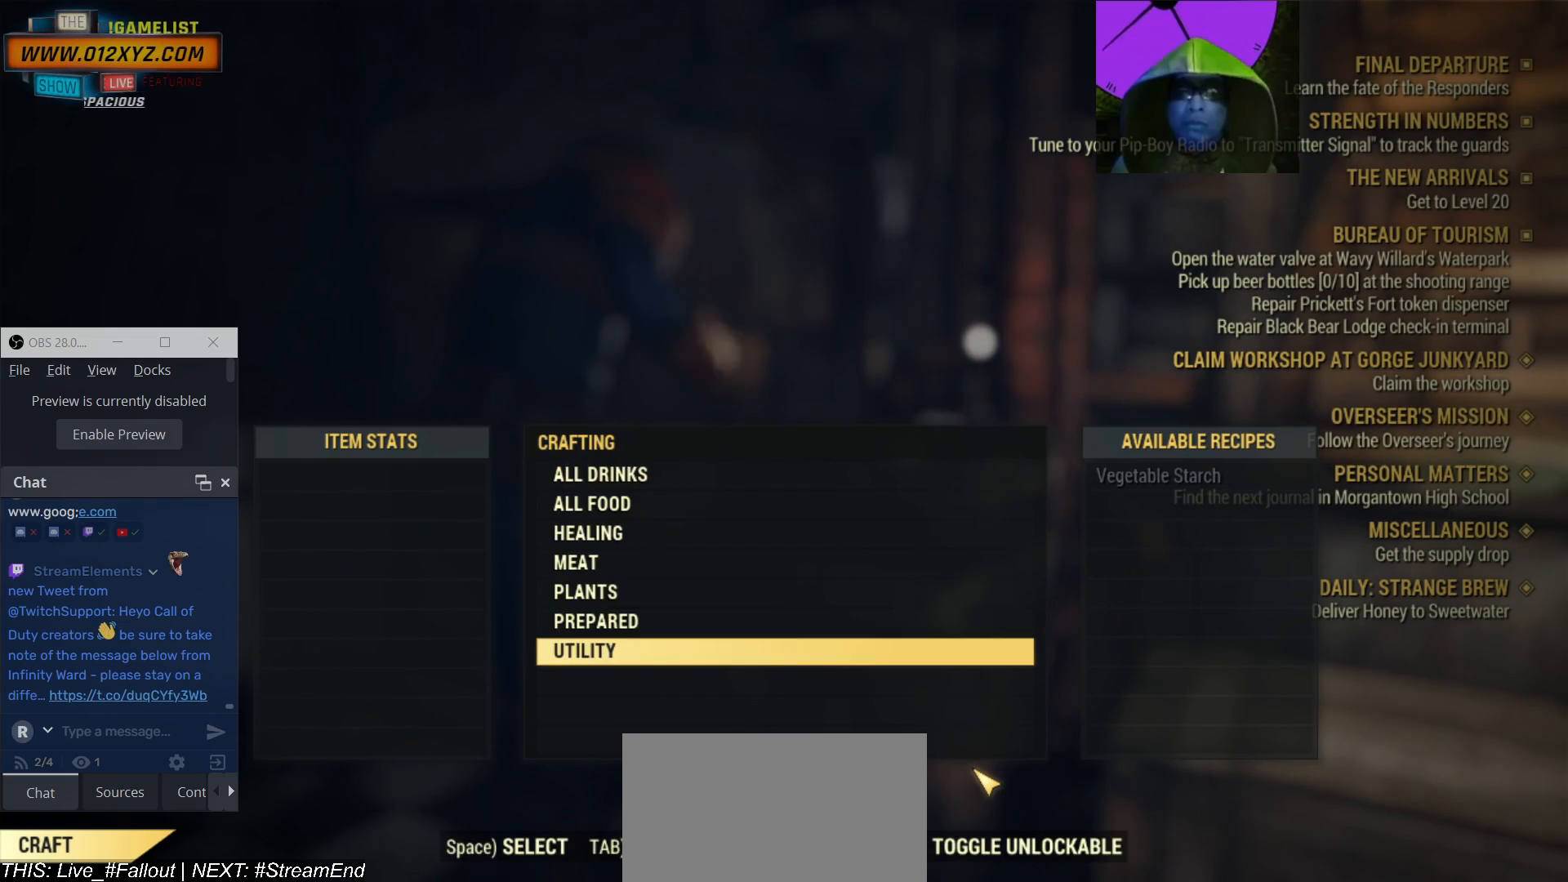
{"keys": [], "mouse": [], "events": [[400, "tab", "down"], [500, "tab", "up"]]}
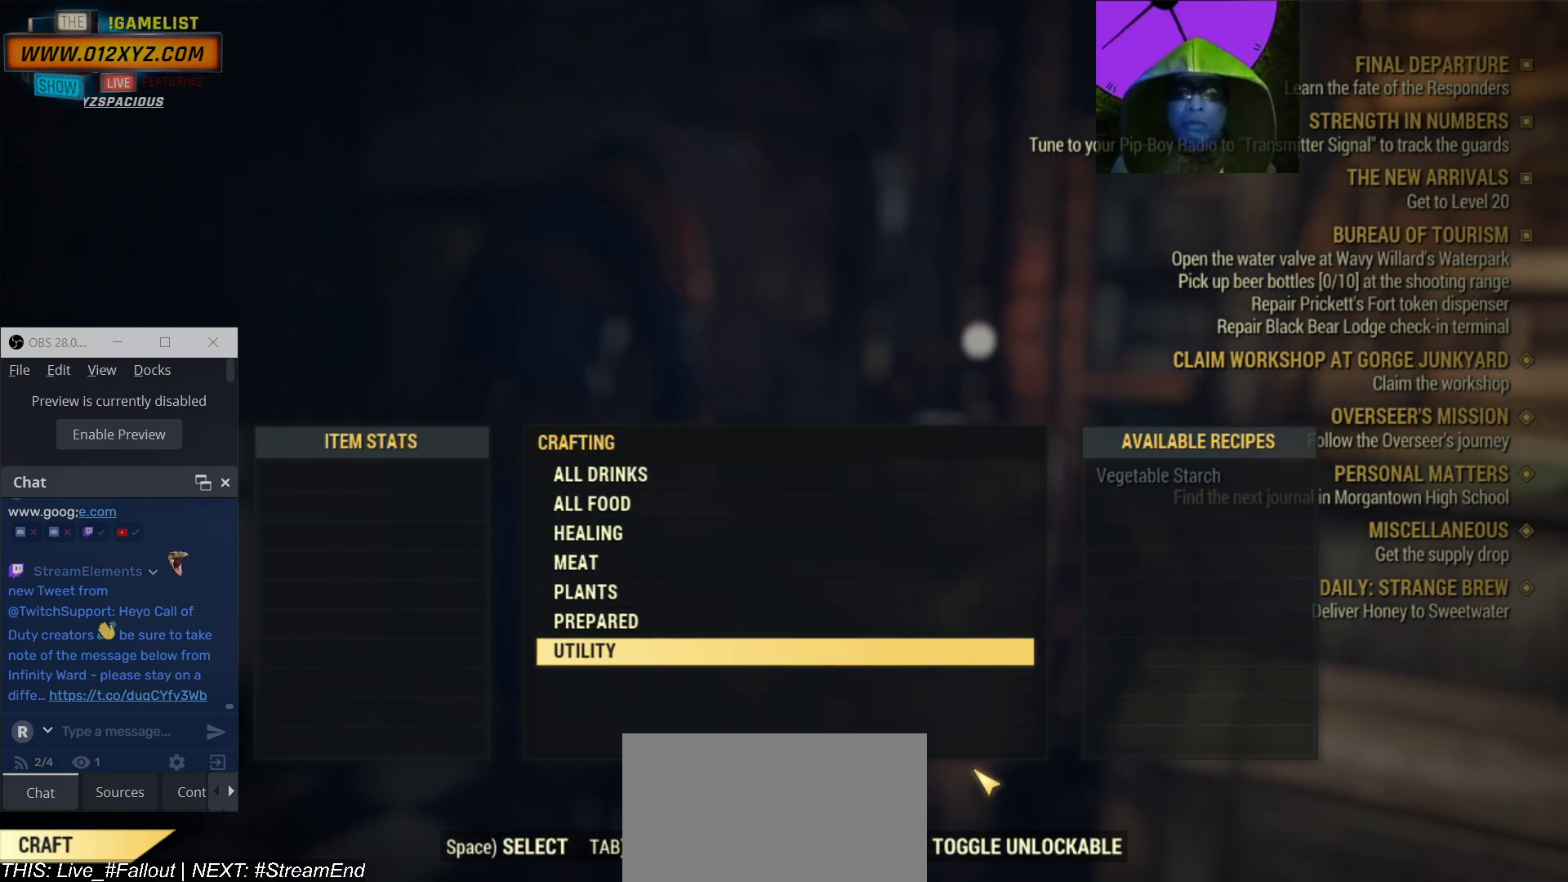
{"keys": [], "mouse": [], "events": []}
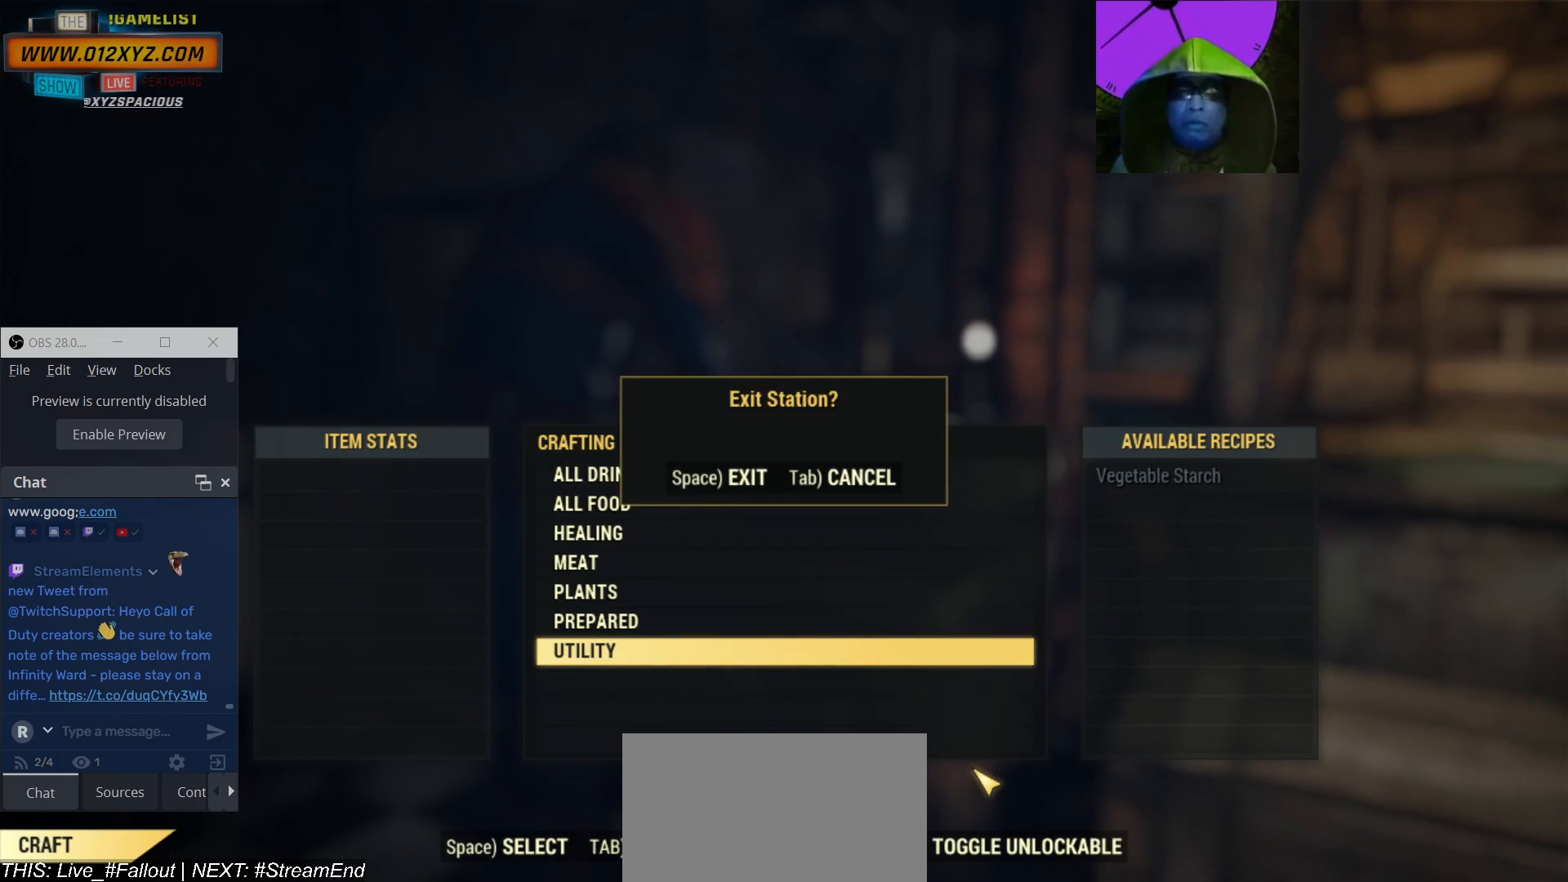
{"keys": [], "mouse": [], "events": [[333, "space", "down"], [433, "space", "up"]]}
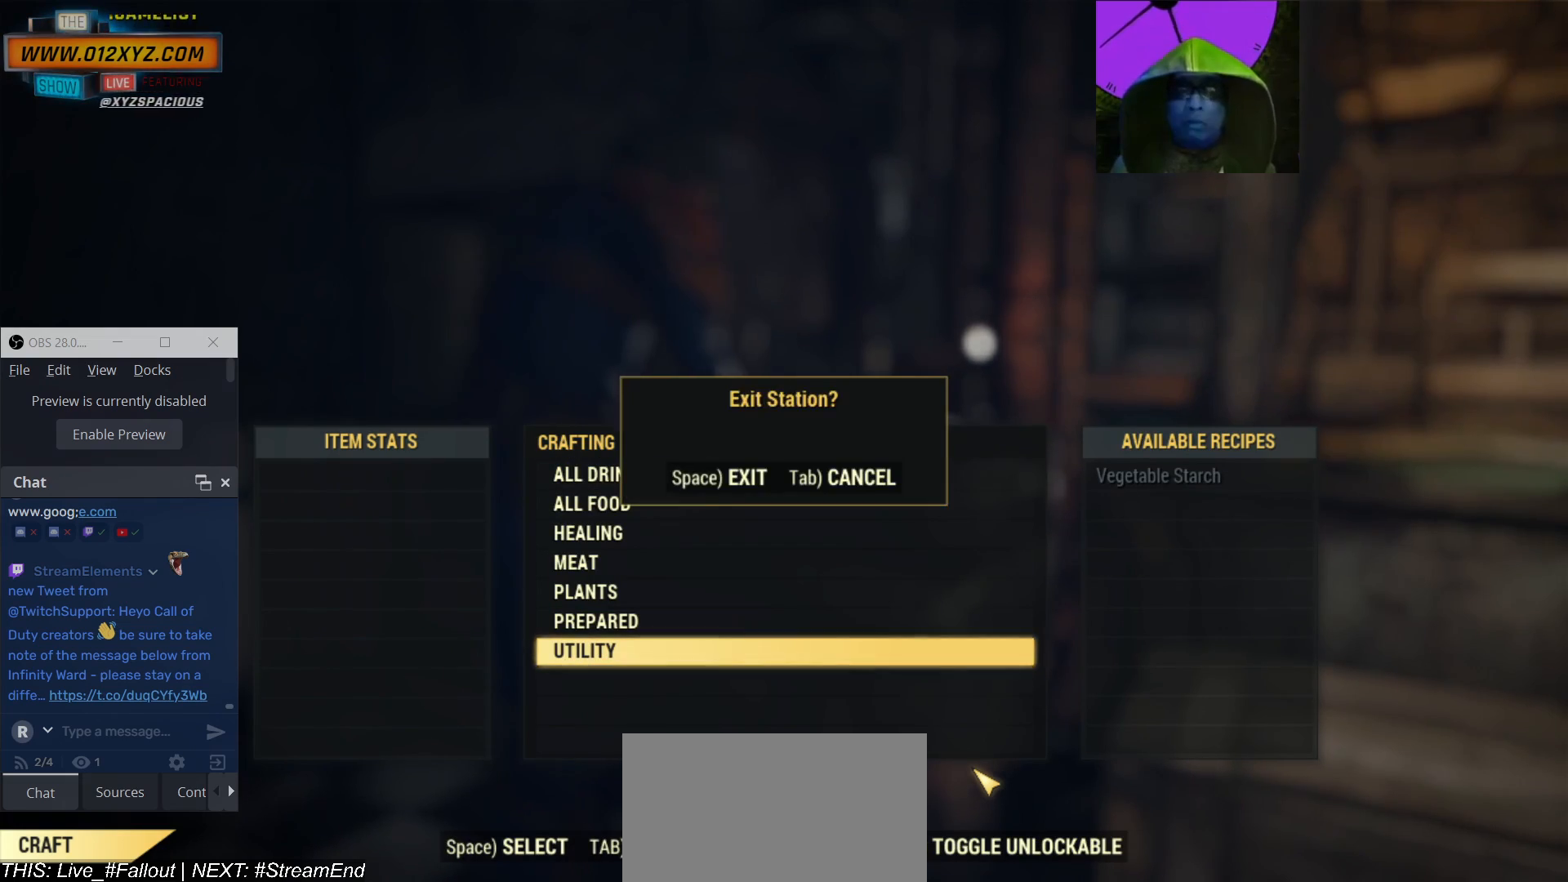
{"keys": [], "mouse": [], "events": []}
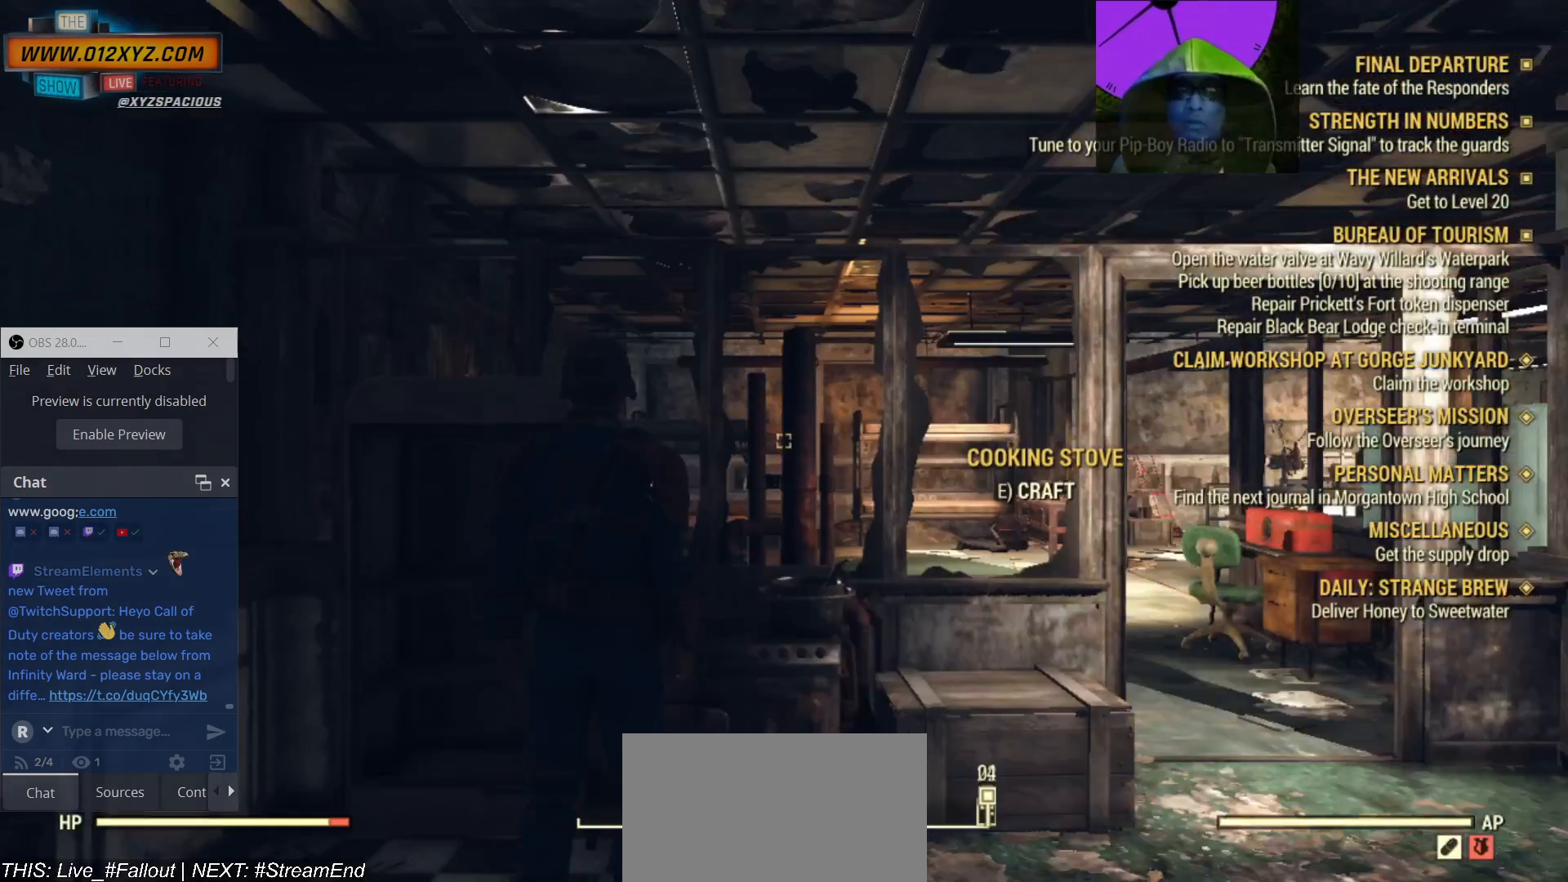
{"keys": [], "mouse": [], "events": []}
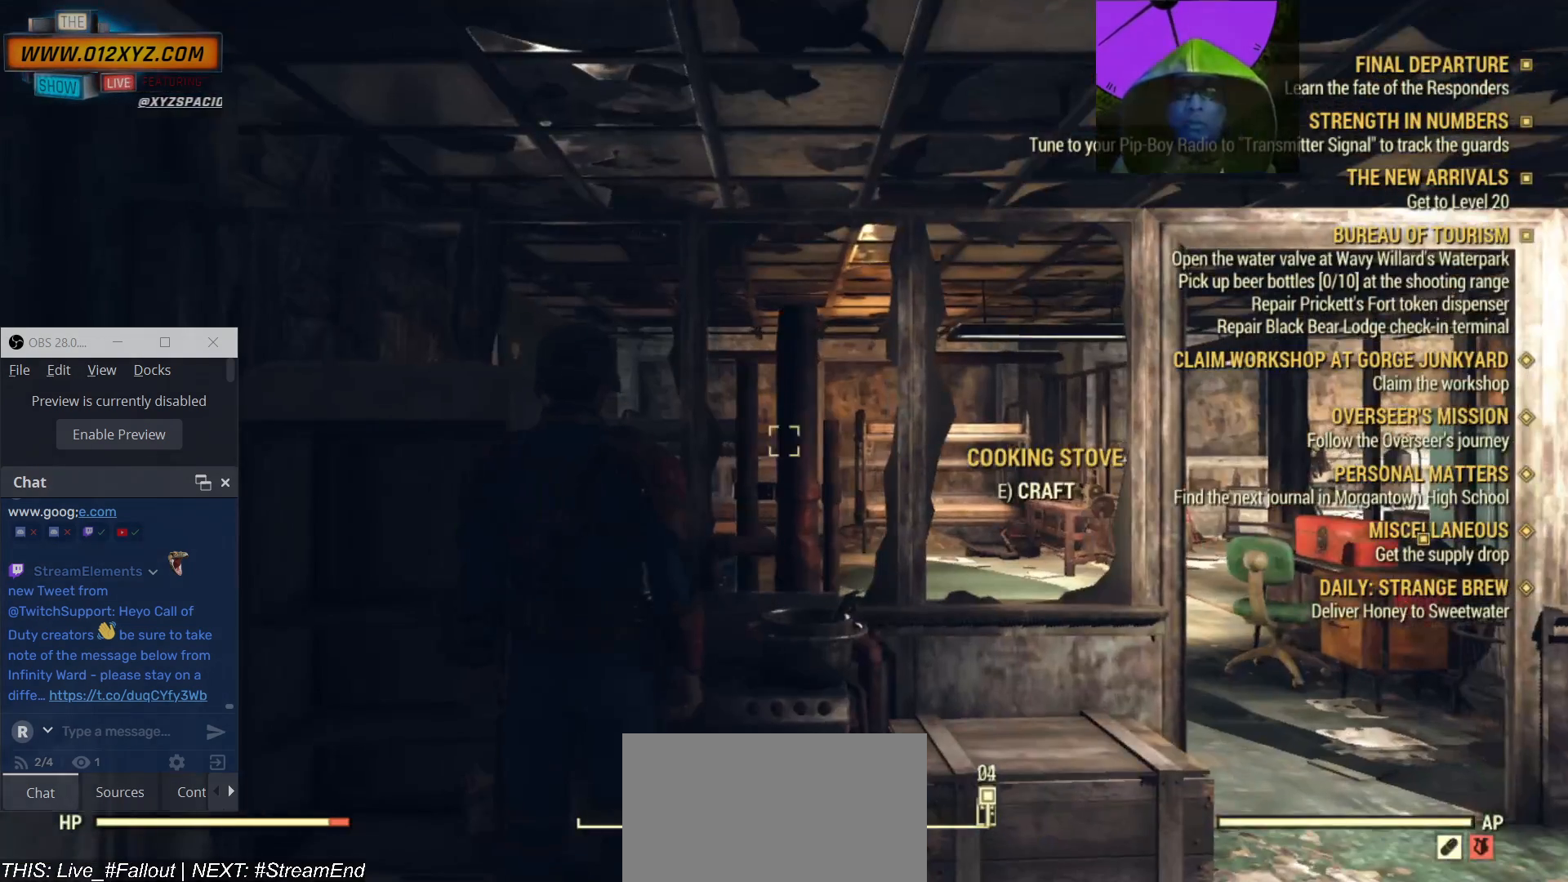
{"keys": [], "mouse": [], "events": []}
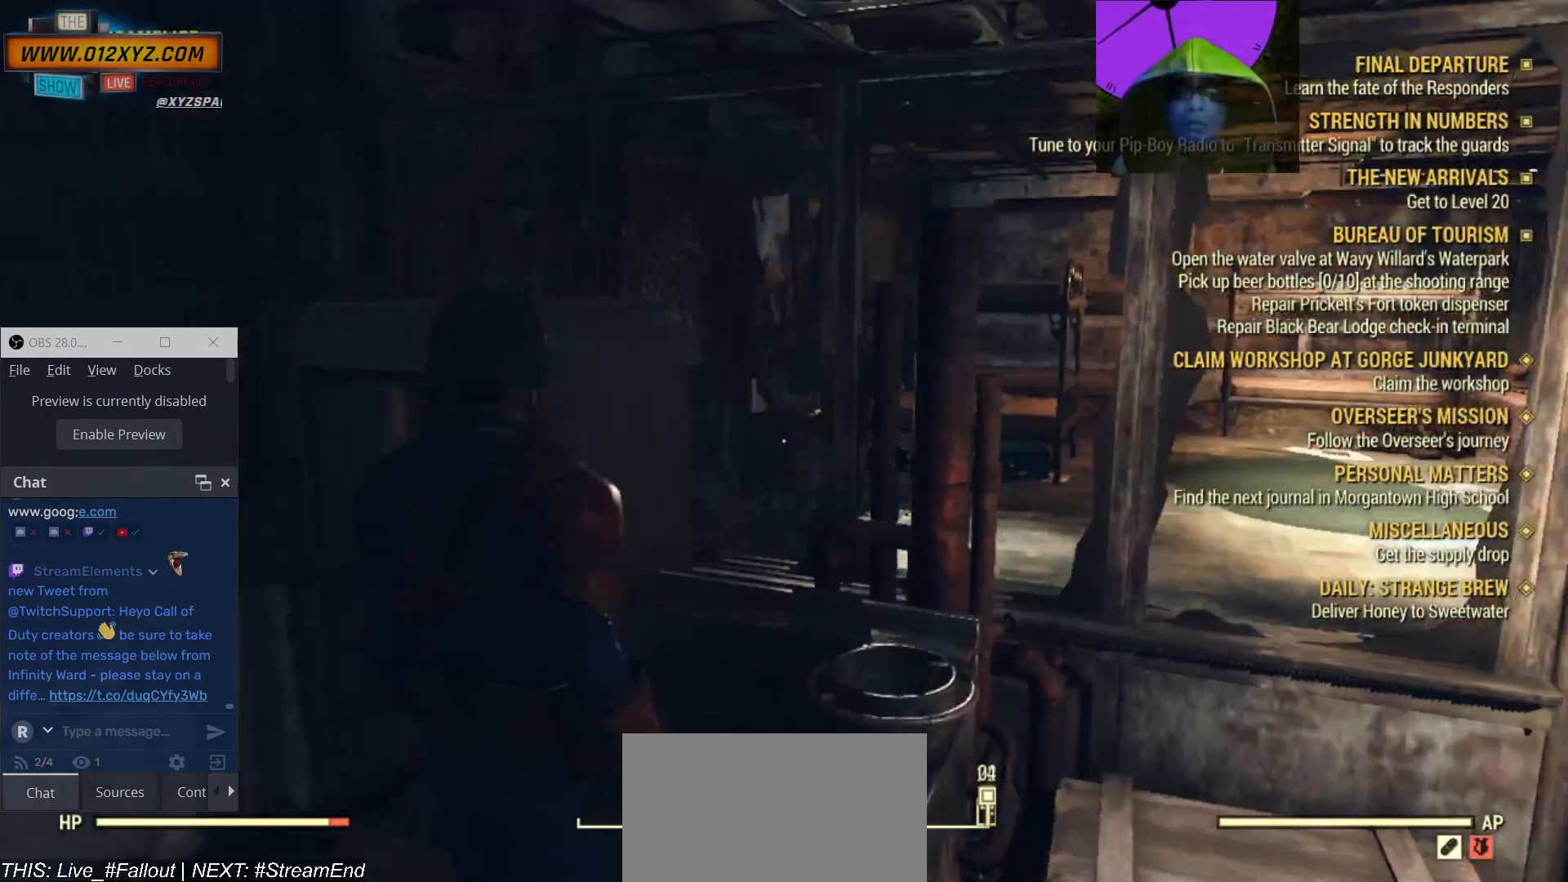
{"keys": [], "mouse": [], "events": [[100, "tab", "down"], [233, "tab", "up"]]}
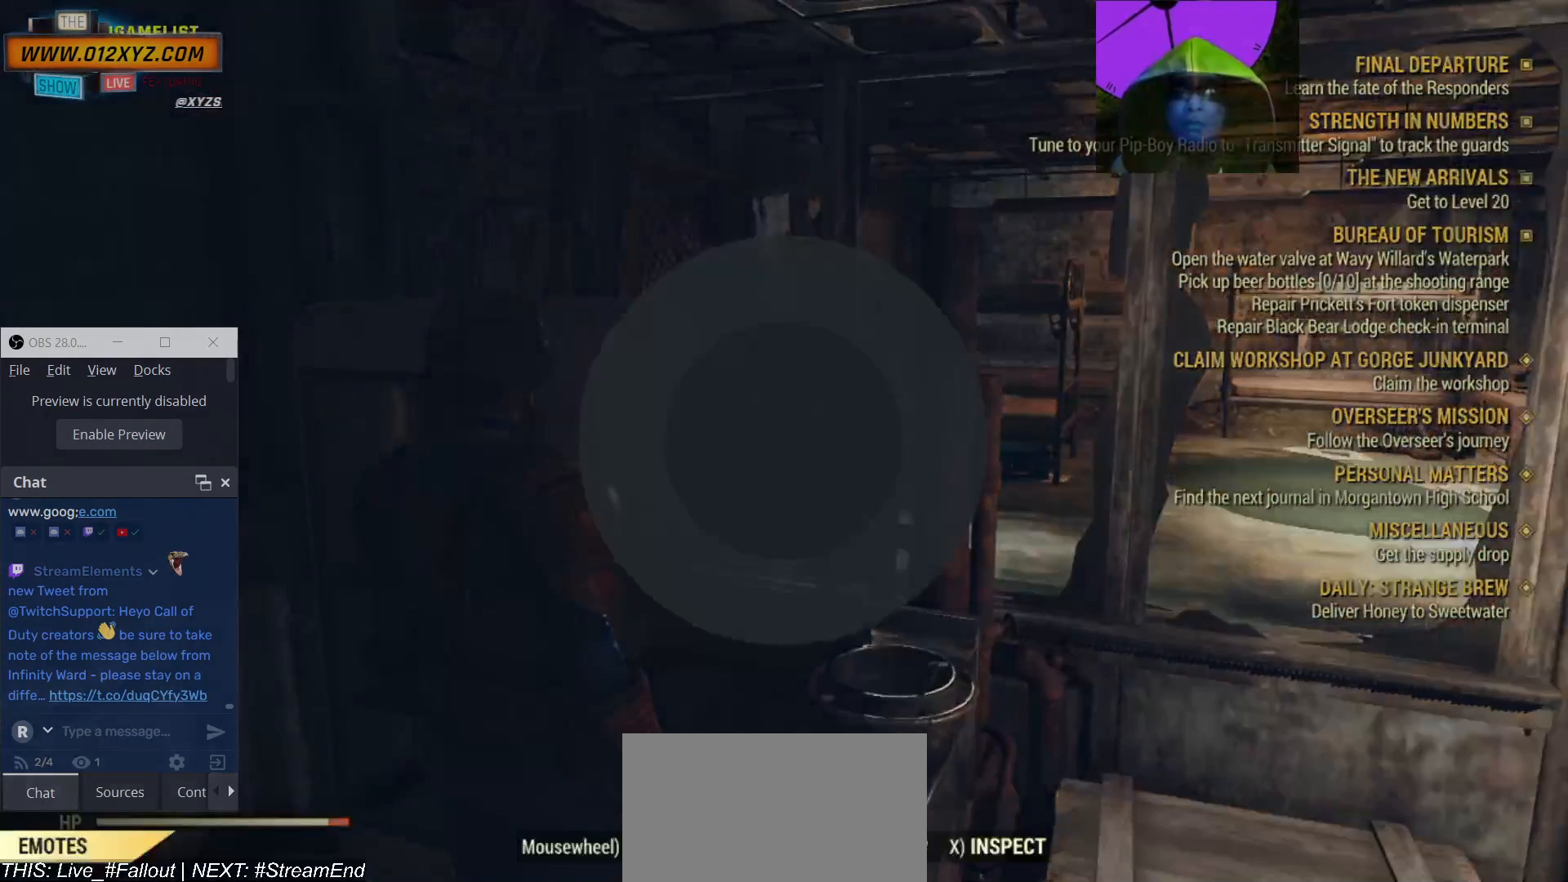
{"keys": [], "mouse": [], "events": []}
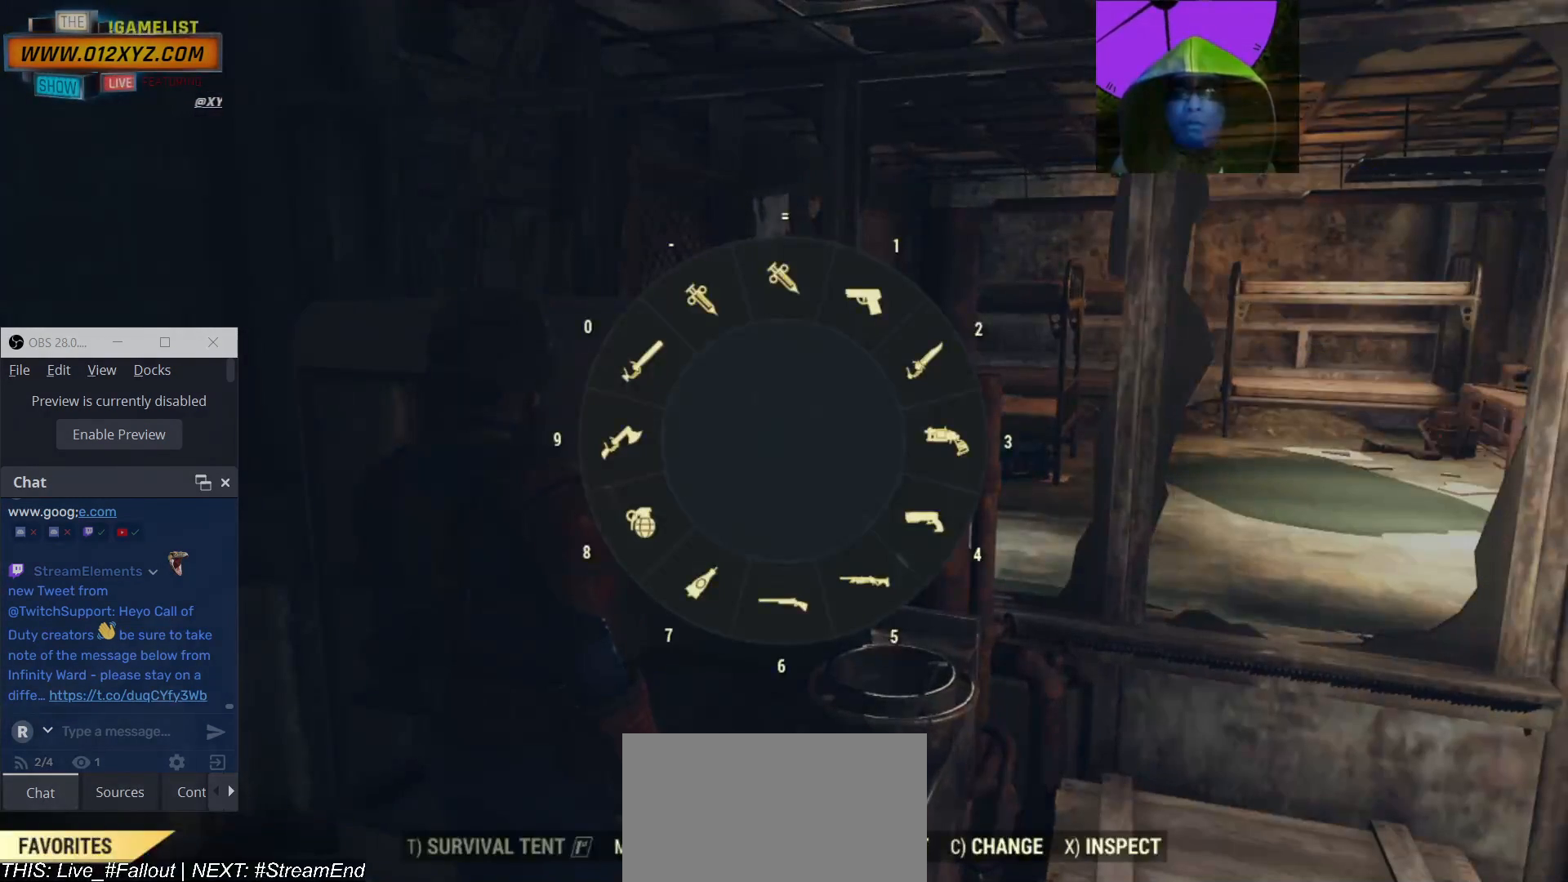
{"keys": [], "mouse": [], "events": [[333, "tab", "down"], [433, "tab", "up"]]}
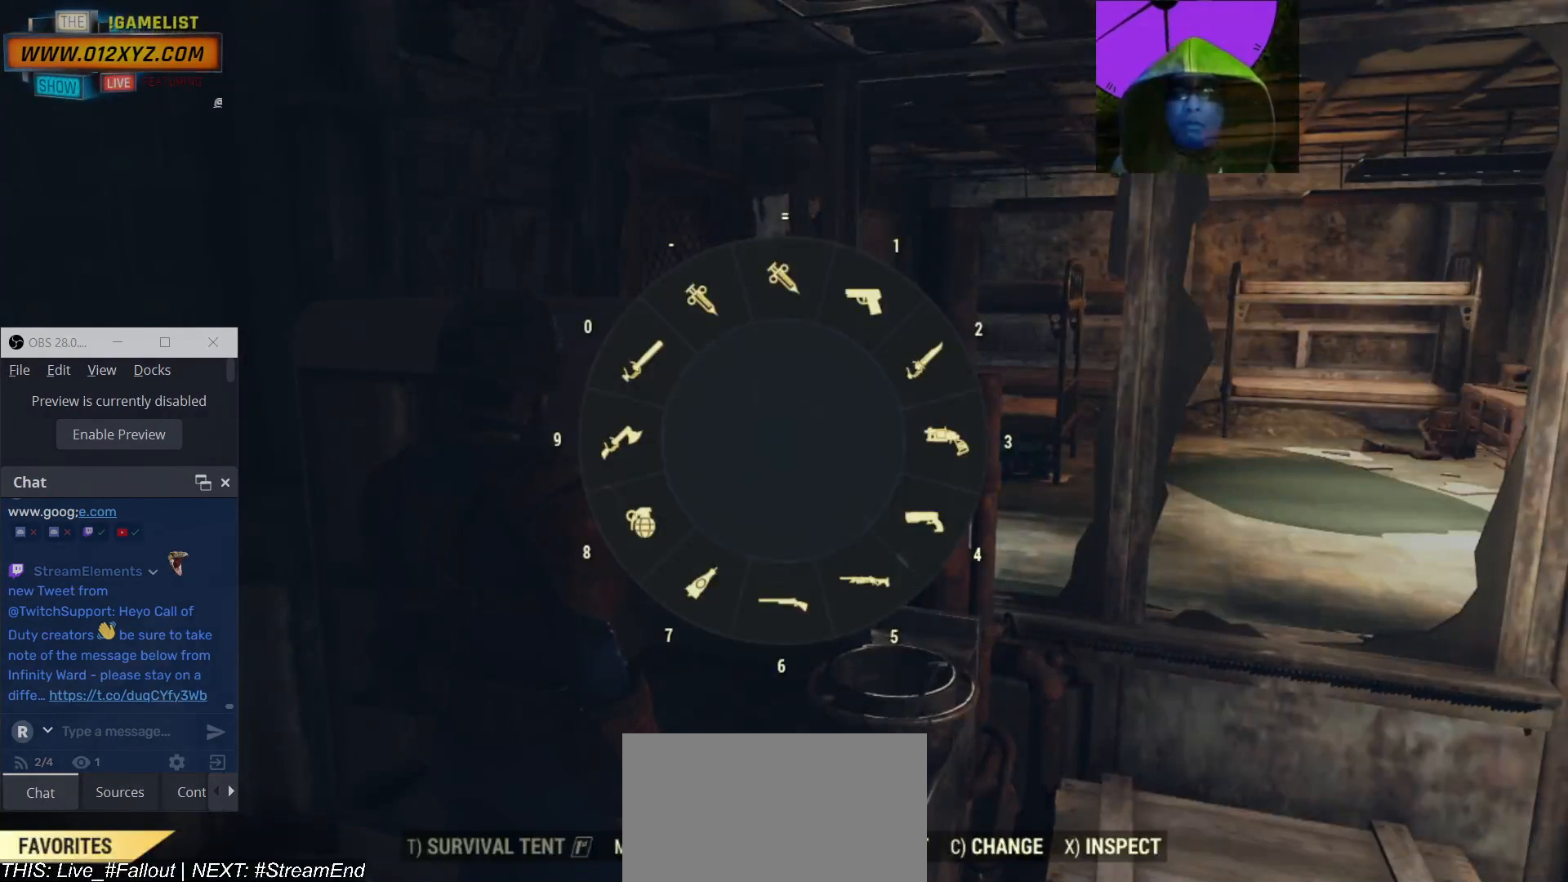
{"keys": [], "mouse": [], "events": []}
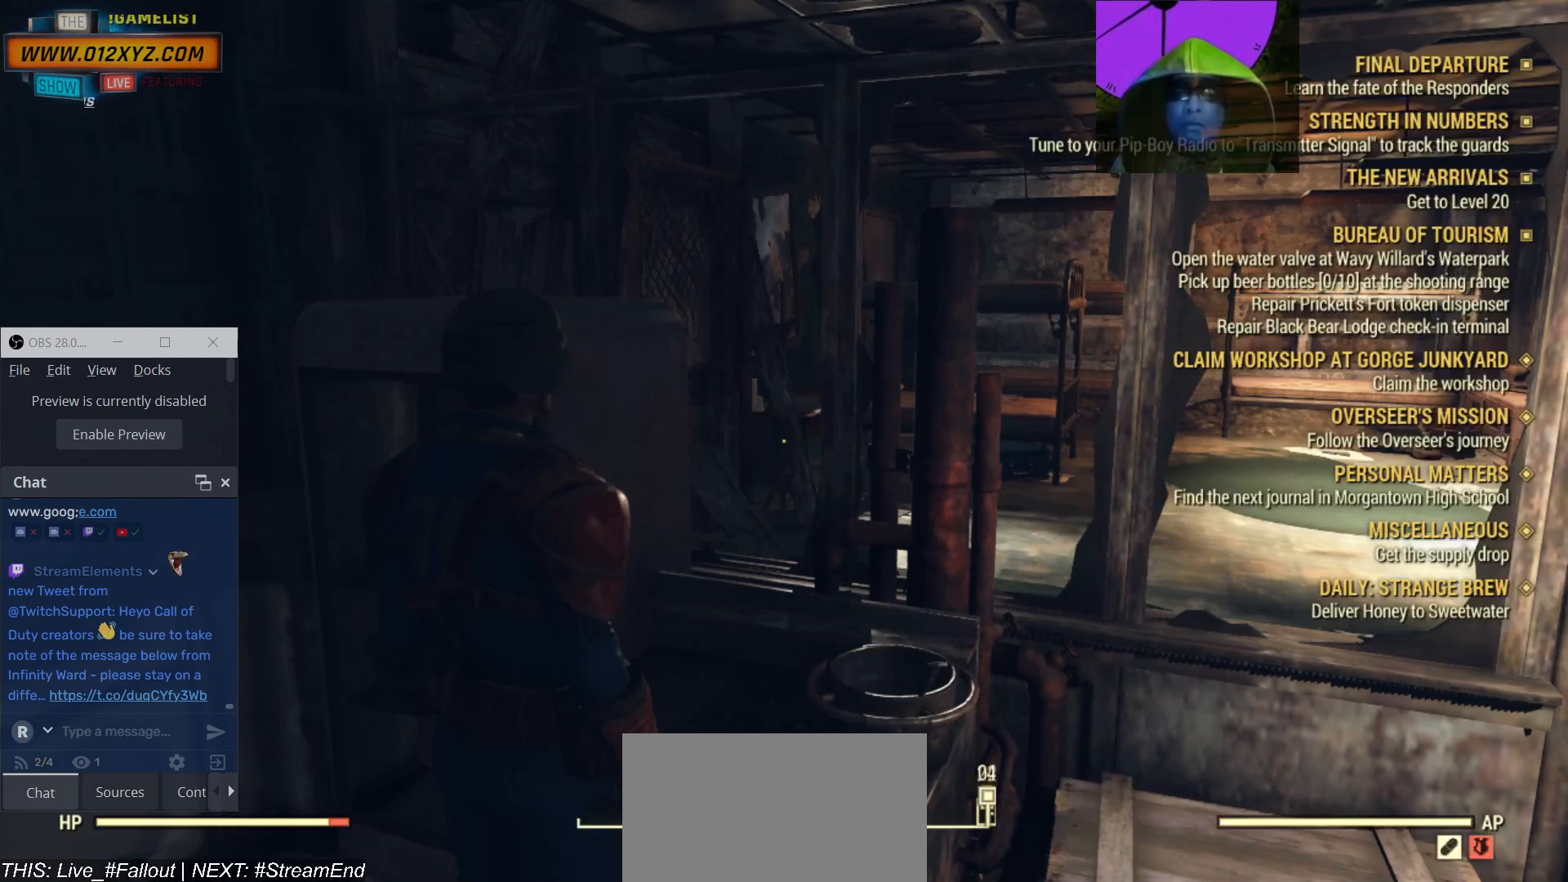
{"keys": ["g"], "mouse": [], "events": [[433, "g", "down"]]}
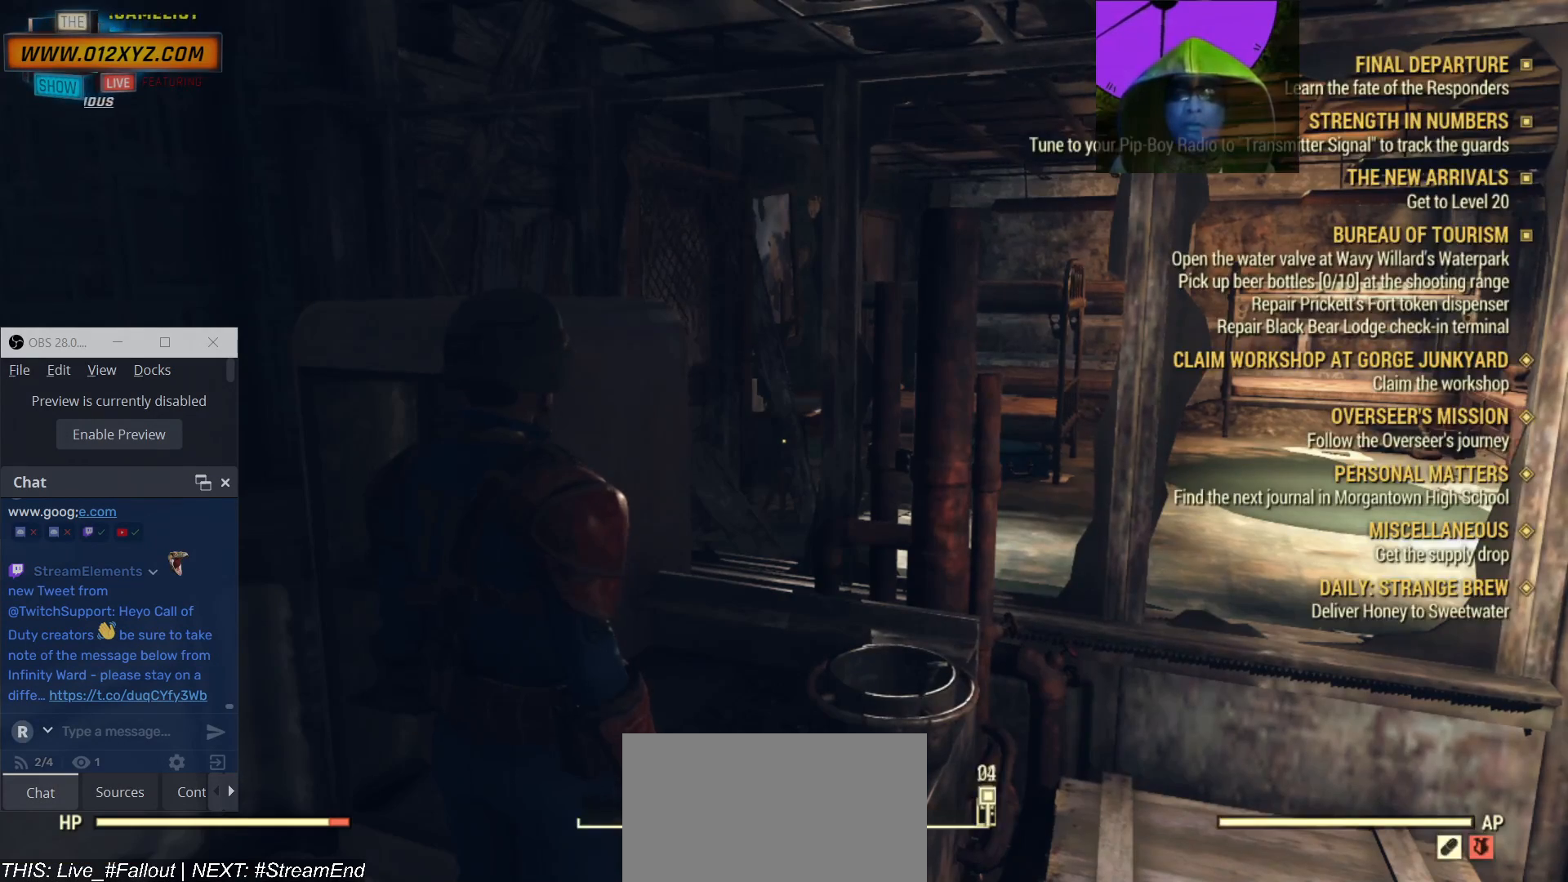
{"keys": [], "mouse": [], "events": [[33, "g", "up"]]}
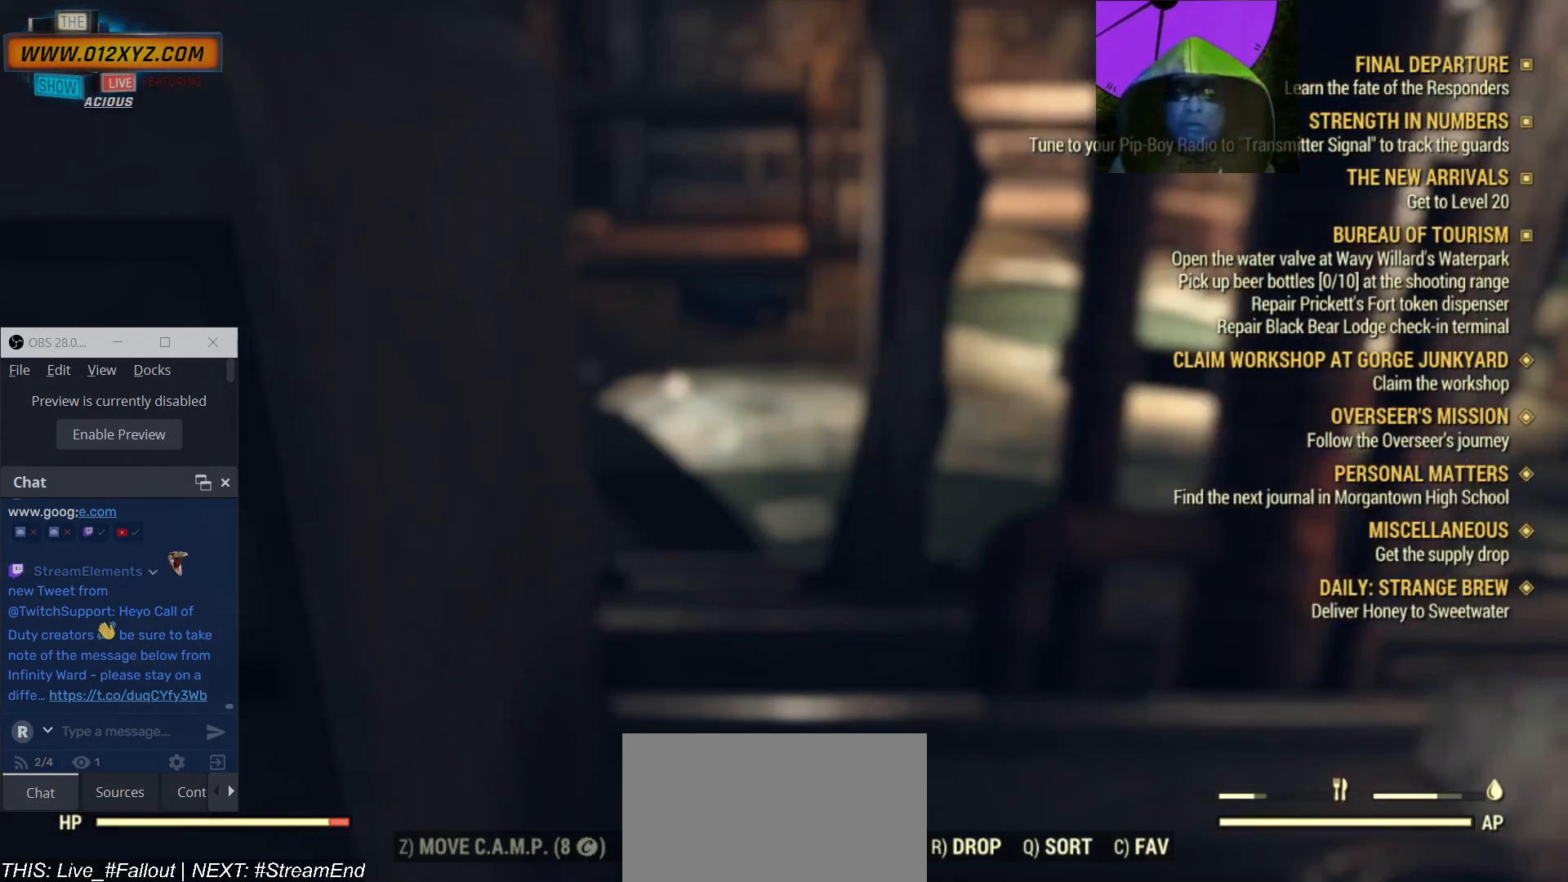
{"keys": [], "mouse": [], "events": []}
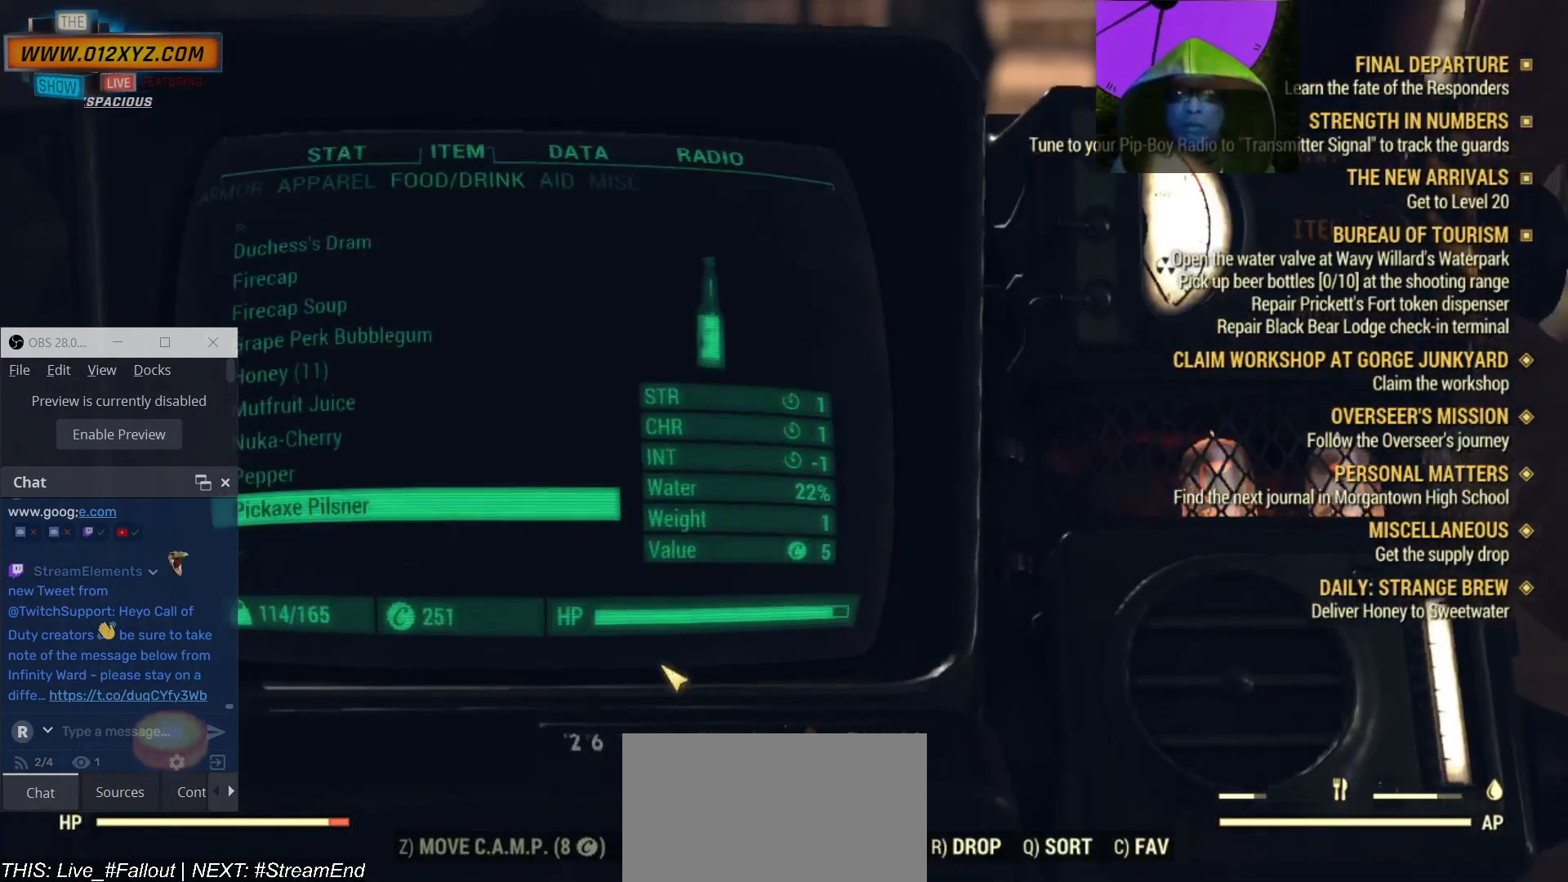
{"keys": [], "mouse": [], "events": []}
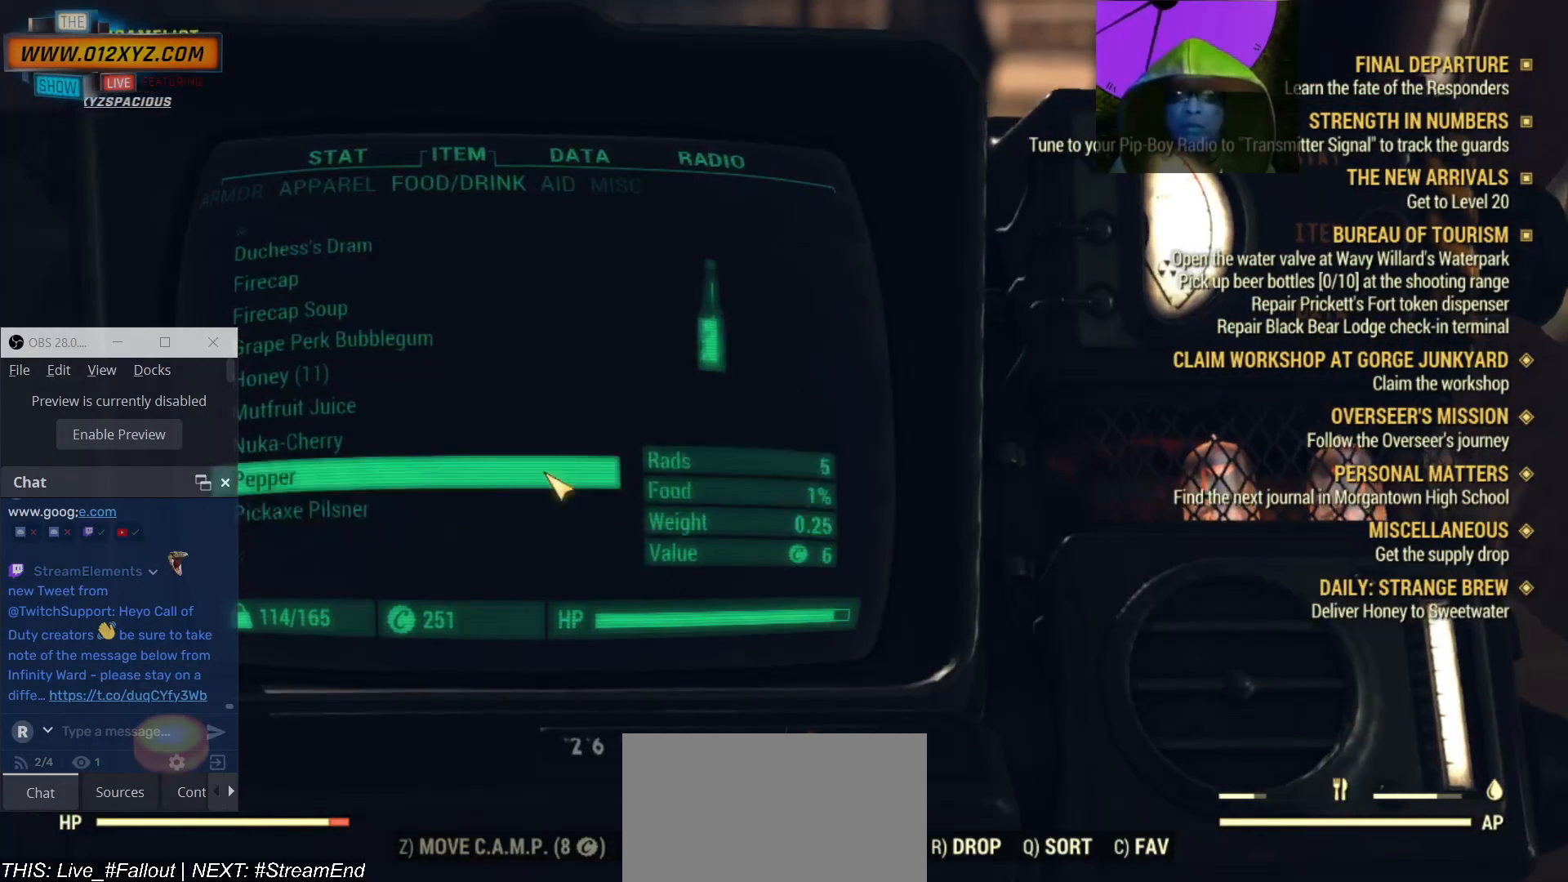
{"keys": [], "mouse": [], "events": []}
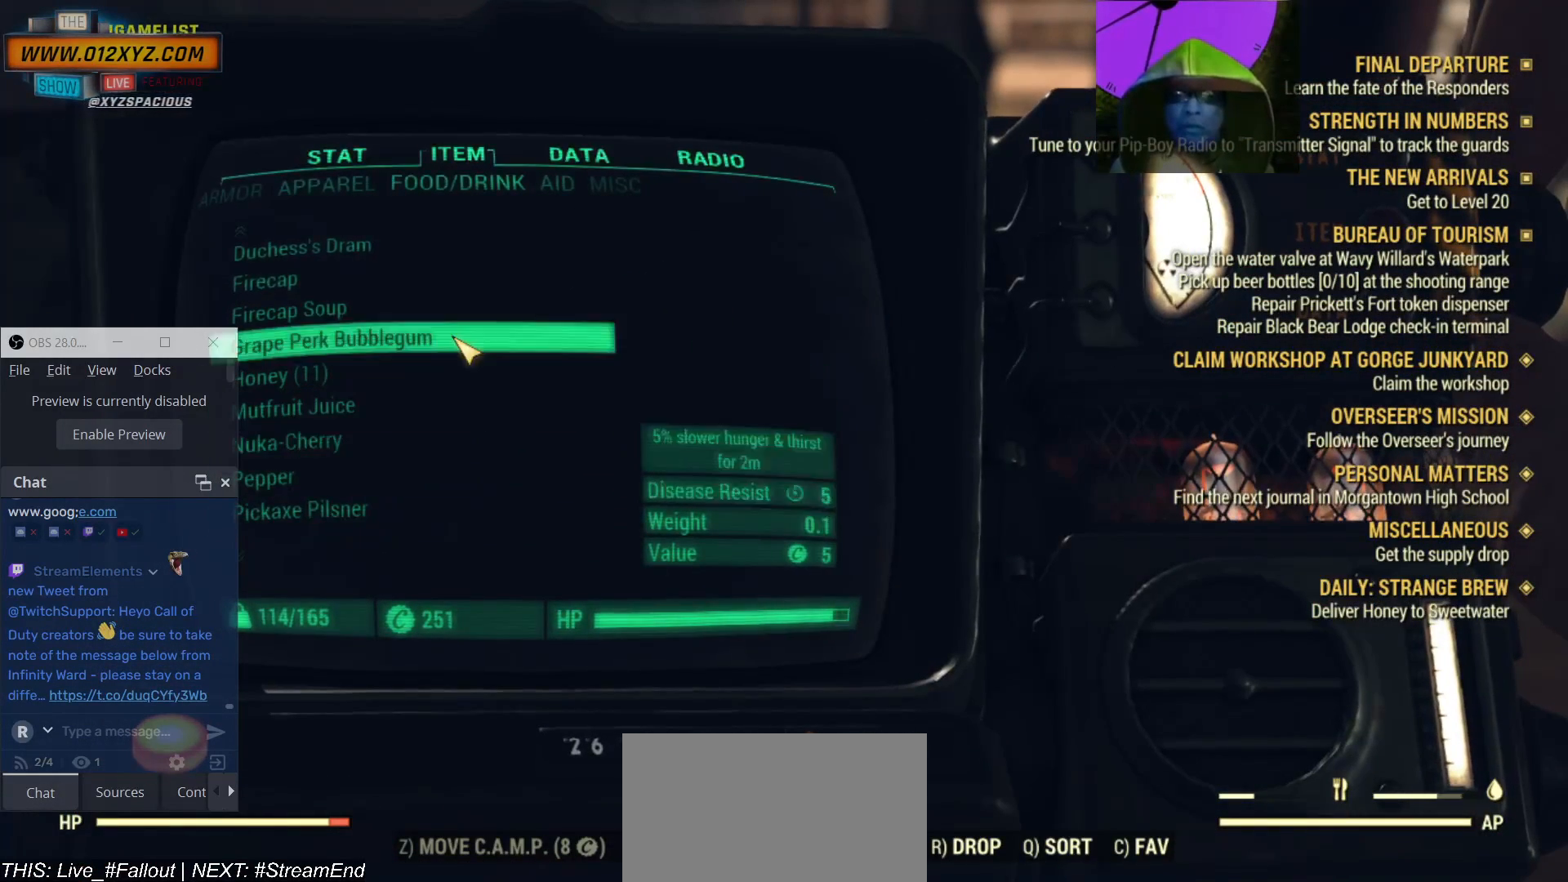
{"keys": [], "mouse": [], "events": []}
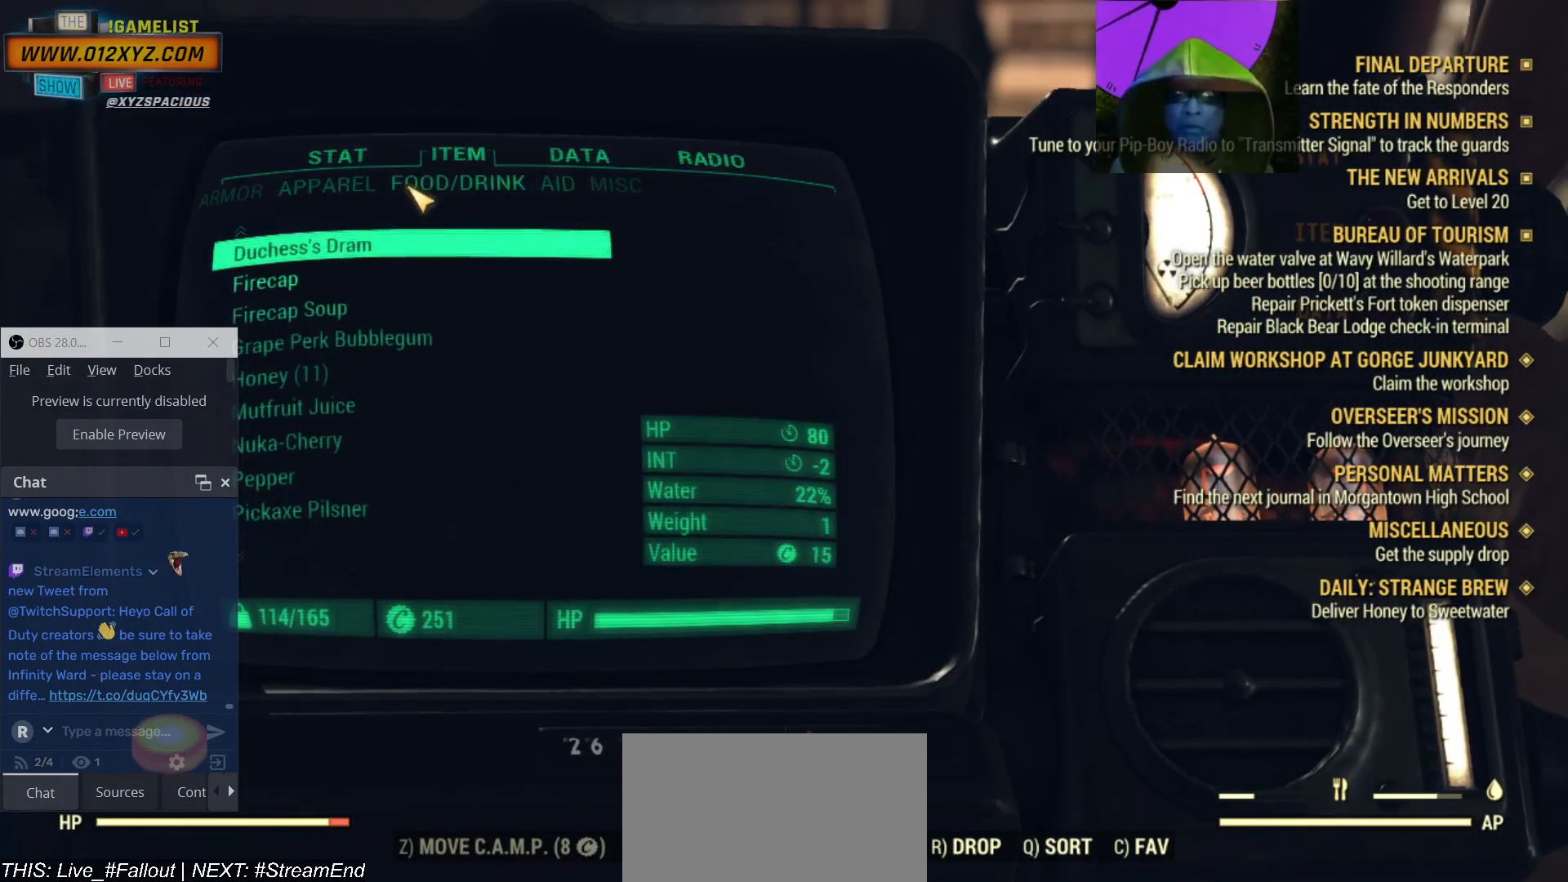
{"keys": [], "mouse": [], "events": []}
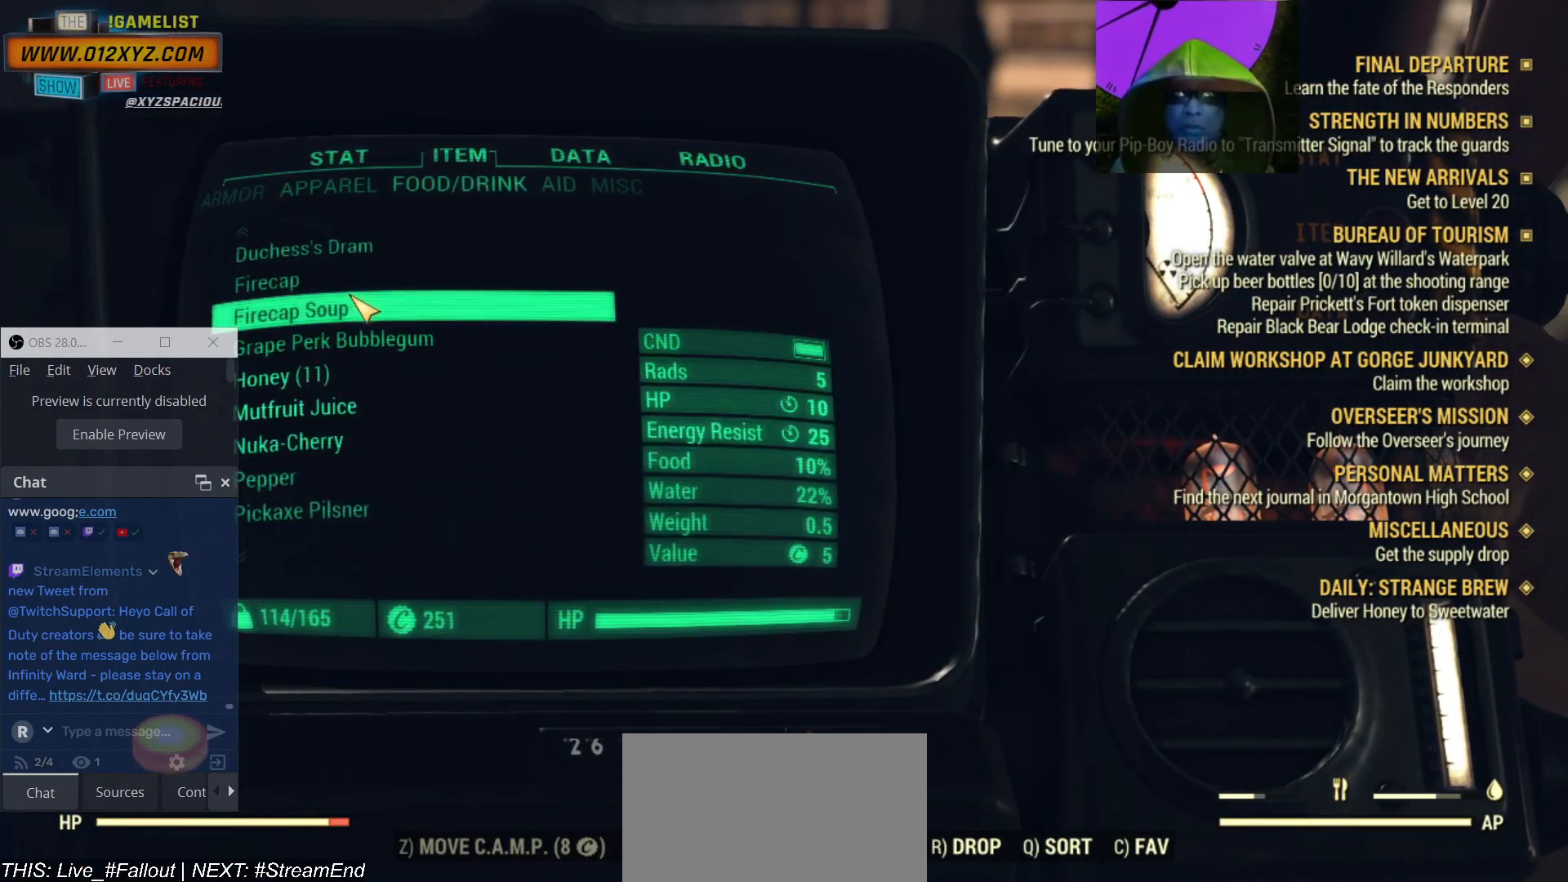
{"keys": [], "mouse": [], "events": []}
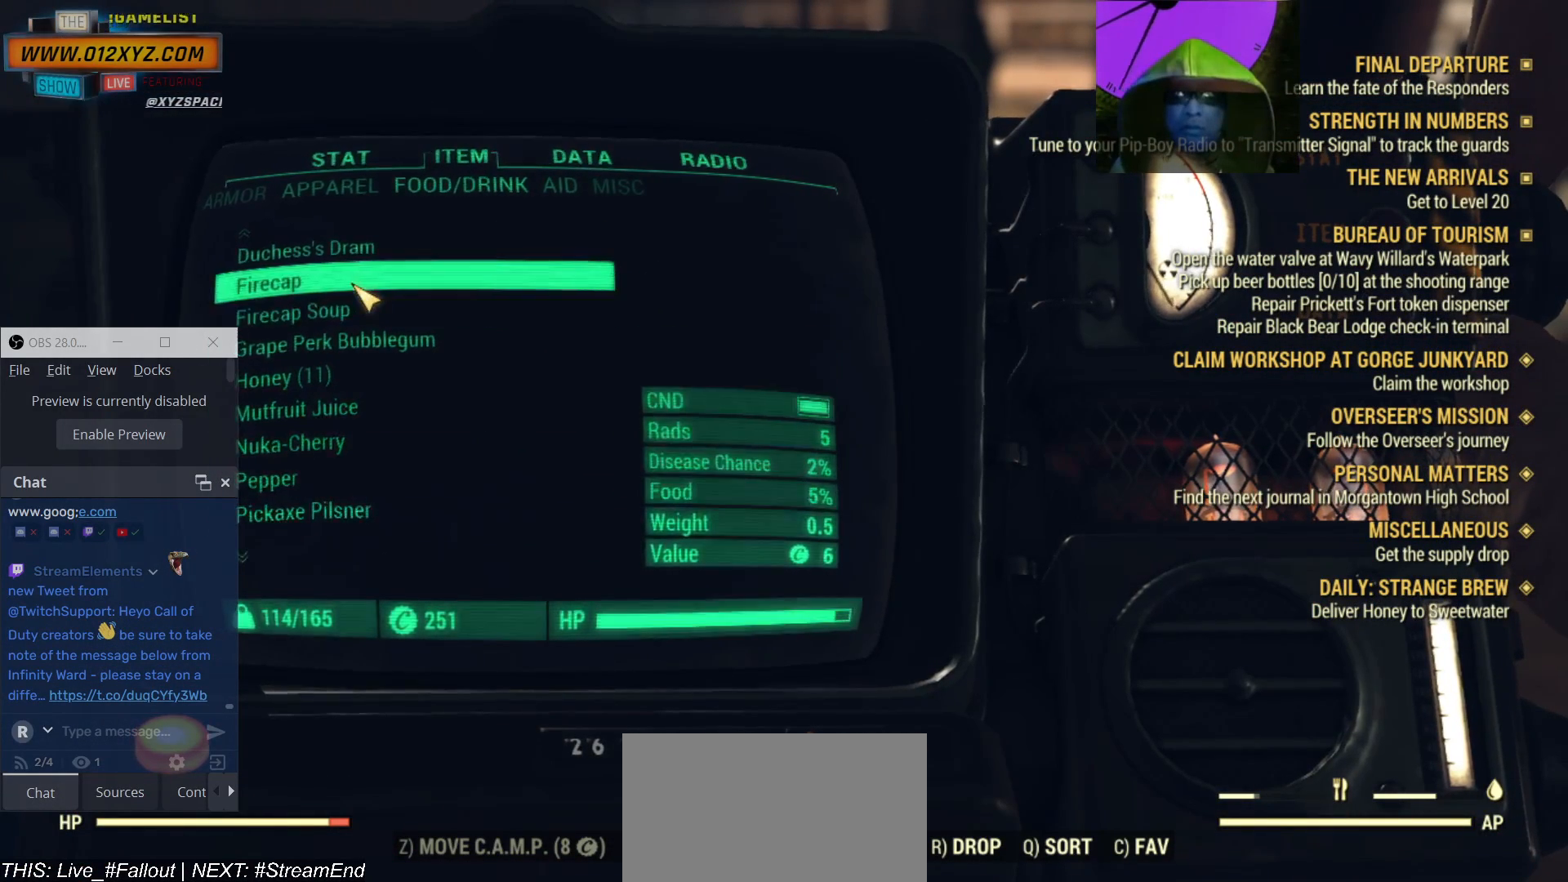
{"keys": [], "mouse": [], "events": []}
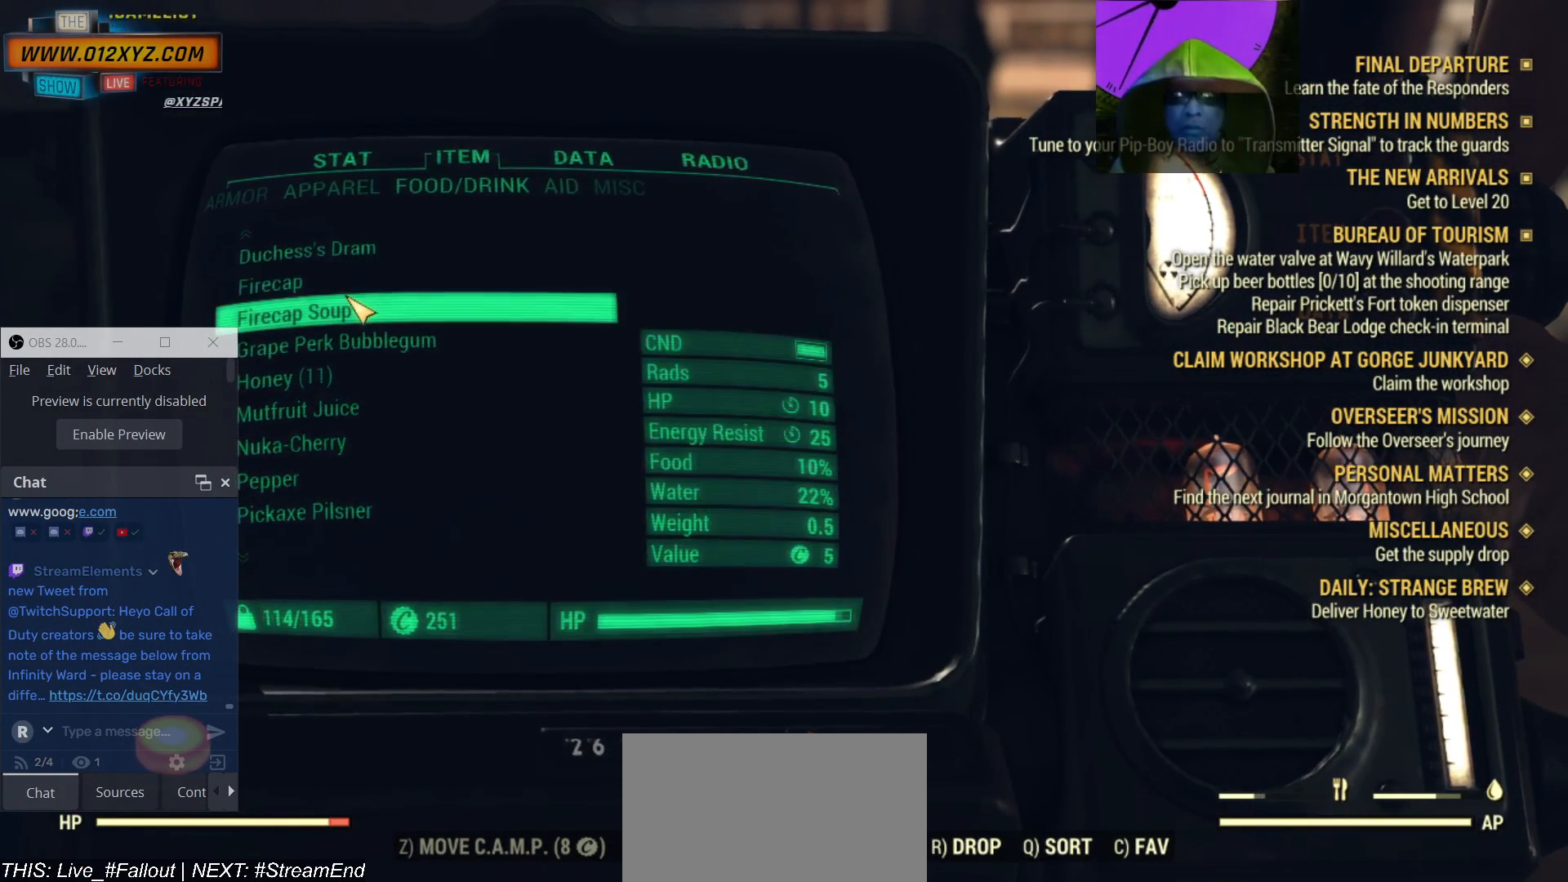
{"keys": [], "mouse": [], "events": [[200, "mouse_left", "down"], [333, "mouse_left", "up"]]}